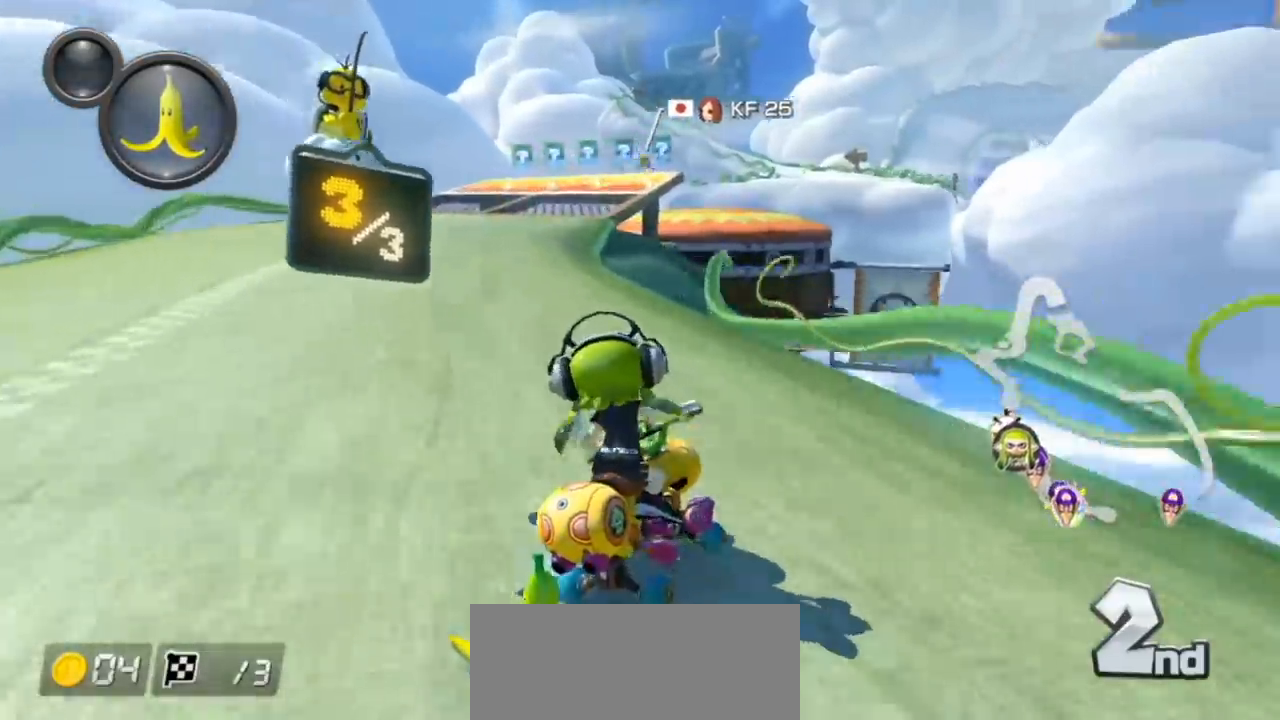
Gameplay with a controller (Nintendo layout); each line is a JSON object with the inputs held at the frame after it. "events" lists button and stick changes between this image and that frame as [ms after this image, input, new state], when the widget could be followed in between. Not read: HOME L3 R3 START.
{"buttons": ["A", "L1", "R1"], "left_stick": "left", "events": [[17, "left_stick", "left"]]}
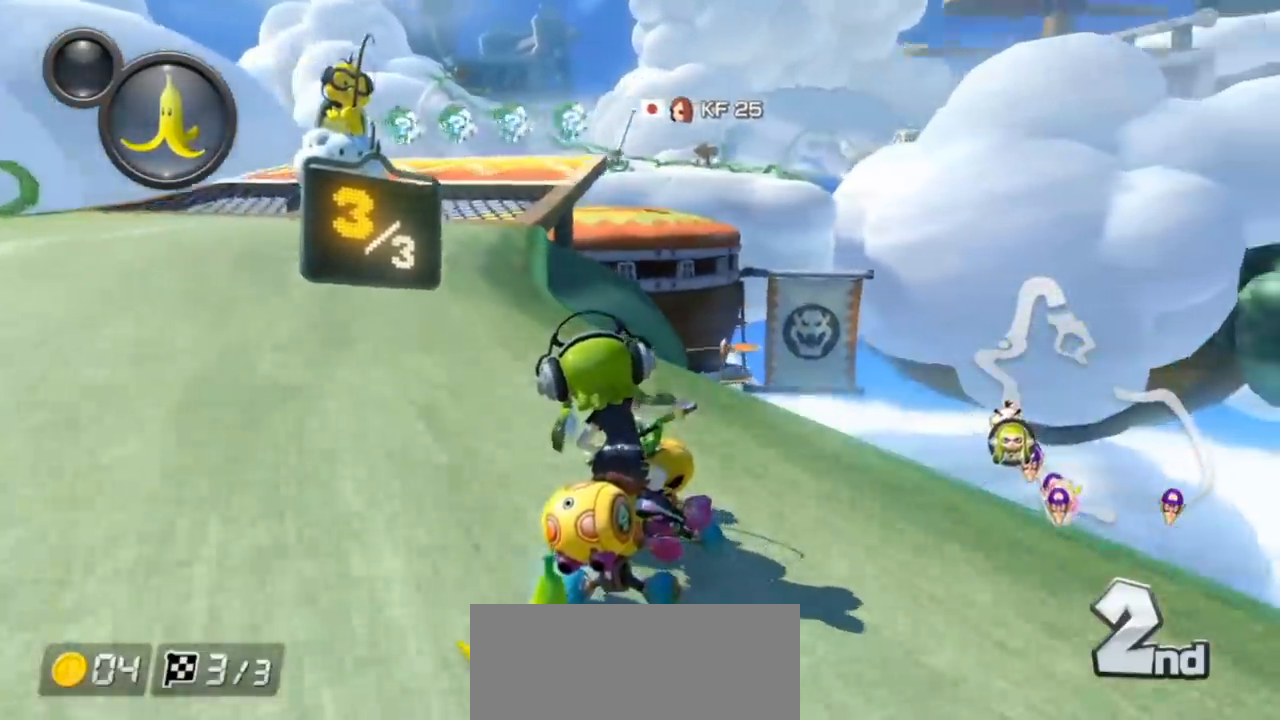
{"buttons": ["A", "L1", "R1"], "left_stick": "left", "events": [[333, "left_stick", "center"], [367, "R1", "up"], [433, "R1", "down"], [467, "left_stick", "left"]]}
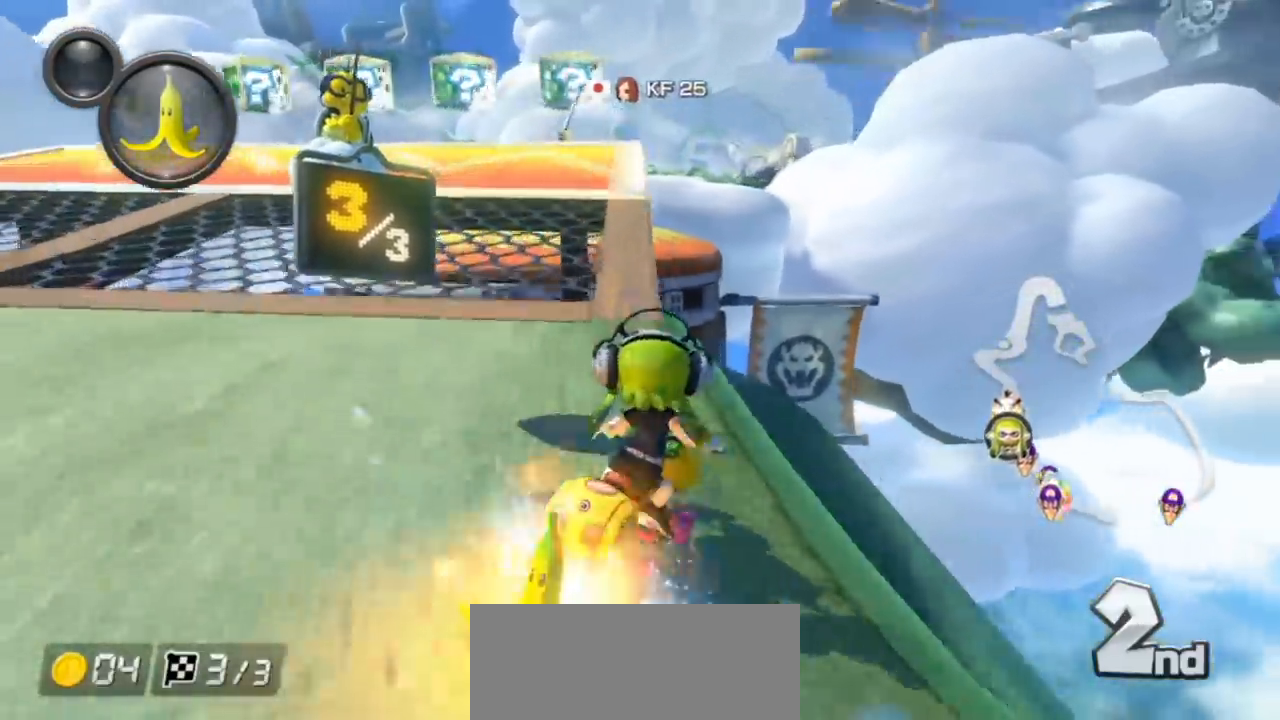
{"buttons": ["A", "L1", "R1"], "left_stick": "up-left", "events": [[433, "left_stick", "up-left"]]}
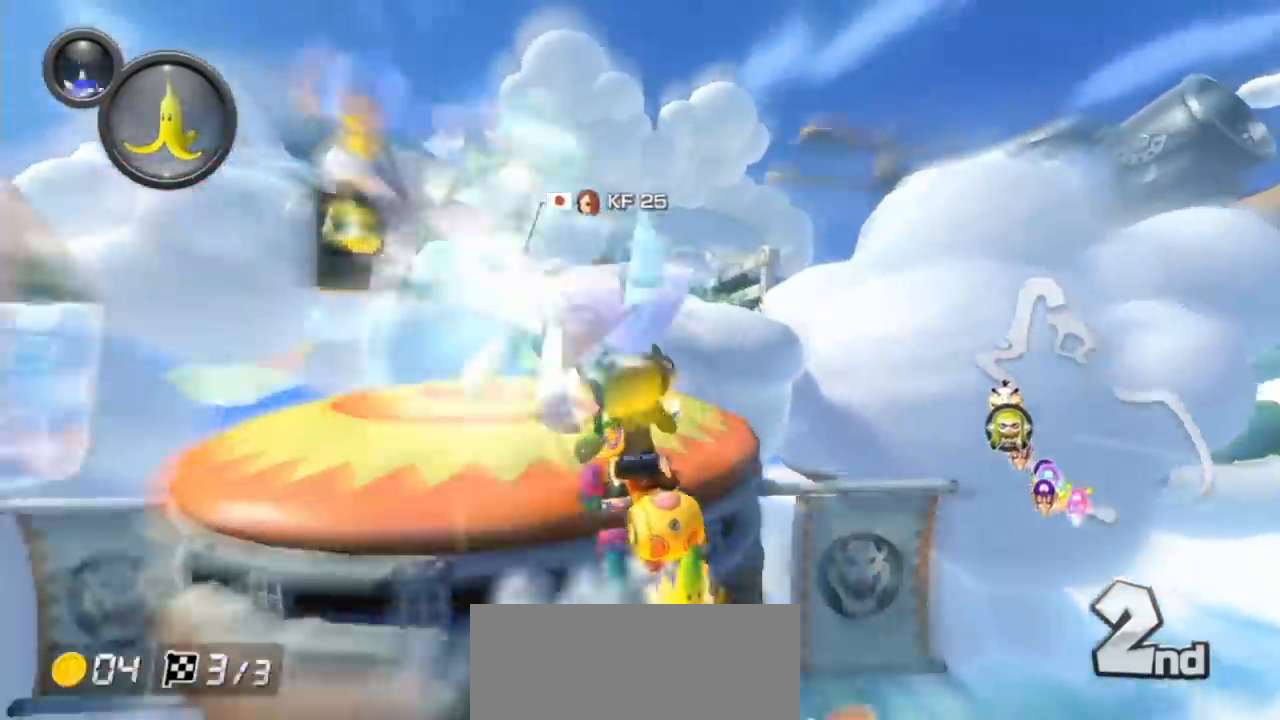
{"buttons": ["A", "L1", "R1"], "left_stick": "up-left", "events": []}
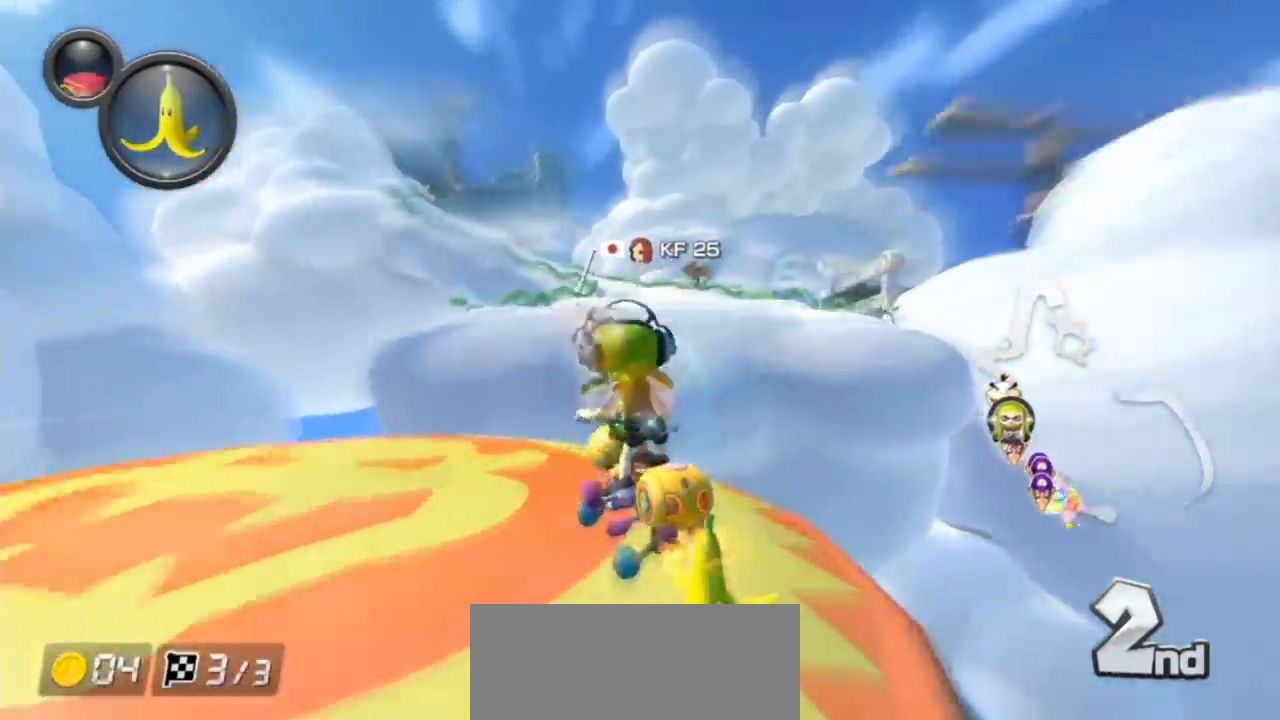
{"buttons": ["A", "L1"], "left_stick": "right", "events": [[33, "R1", "up"], [83, "left_stick", "right"], [117, "R1", "down"], [217, "R1", "up"], [217, "left_stick", "up-left"], [333, "left_stick", "right"]]}
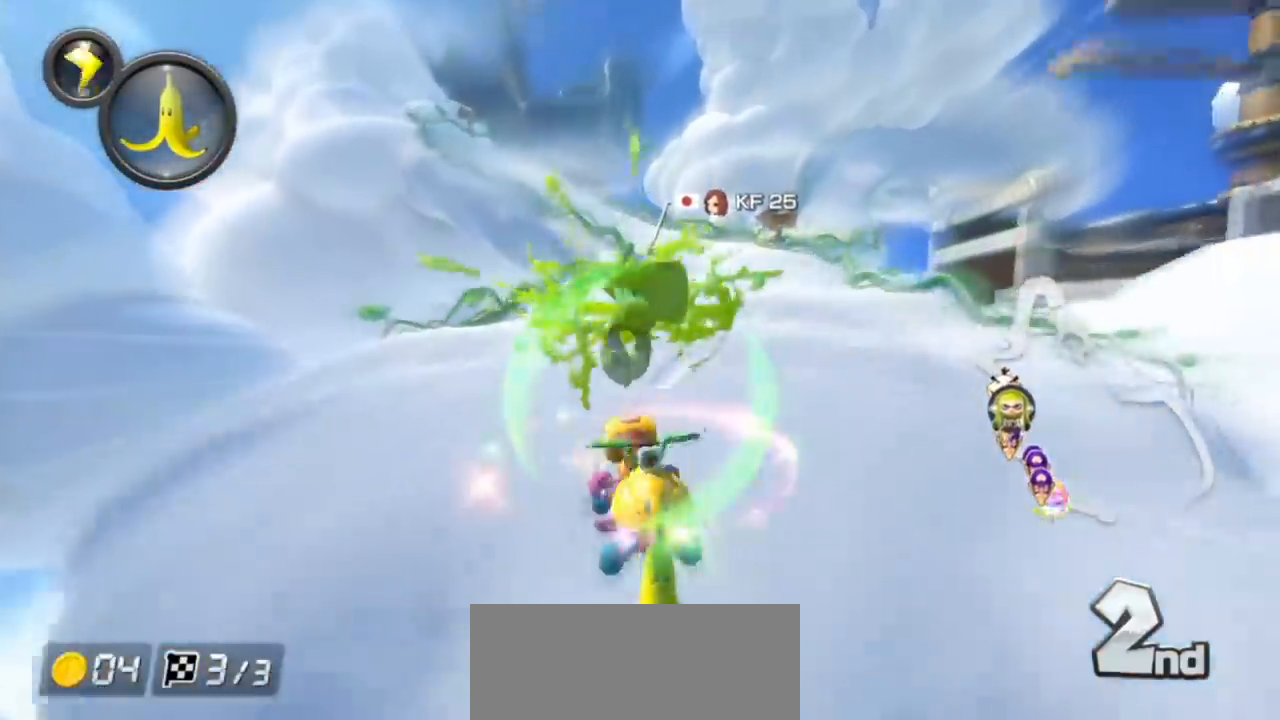
{"buttons": ["A", "L1"], "left_stick": "center", "events": [[67, "left_stick", "left"], [283, "left_stick", "center"]]}
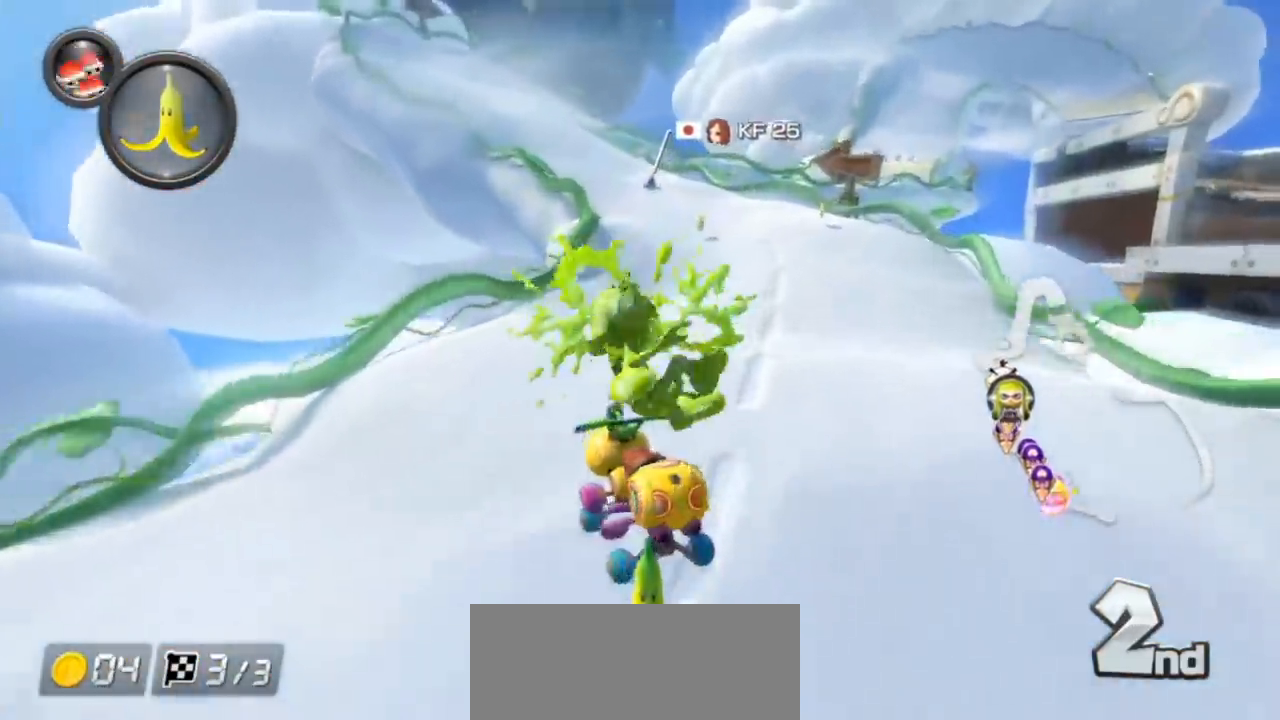
{"buttons": ["A", "L1"], "left_stick": "center", "events": [[33, "R1", "down"], [167, "left_stick", "left"], [350, "R1", "up"], [433, "left_stick", "center"]]}
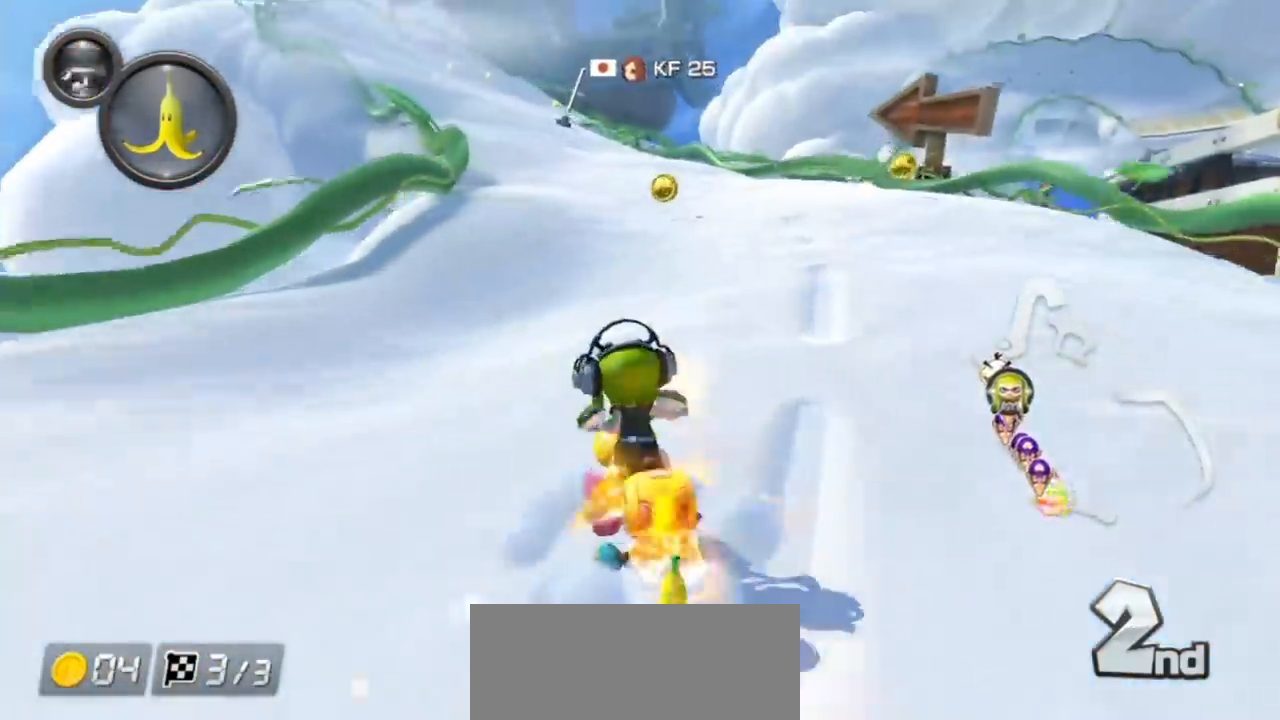
{"buttons": ["A", "L1", "R1"], "left_stick": "center", "events": [[33, "R1", "down"], [117, "left_stick", "right"], [317, "left_stick", "left"], [467, "left_stick", "center"]]}
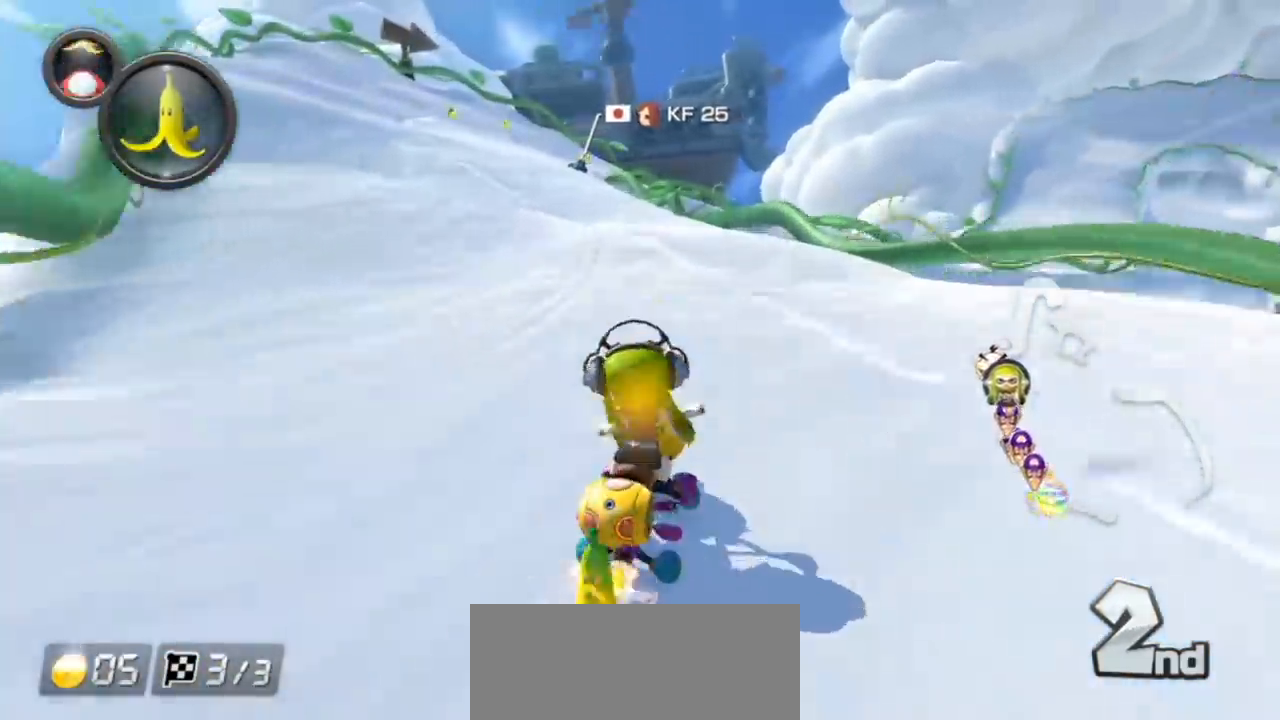
{"buttons": ["A", "L1", "R1"], "left_stick": "left", "events": [[100, "left_stick", "left"], [250, "left_stick", "center"], [317, "left_stick", "left"]]}
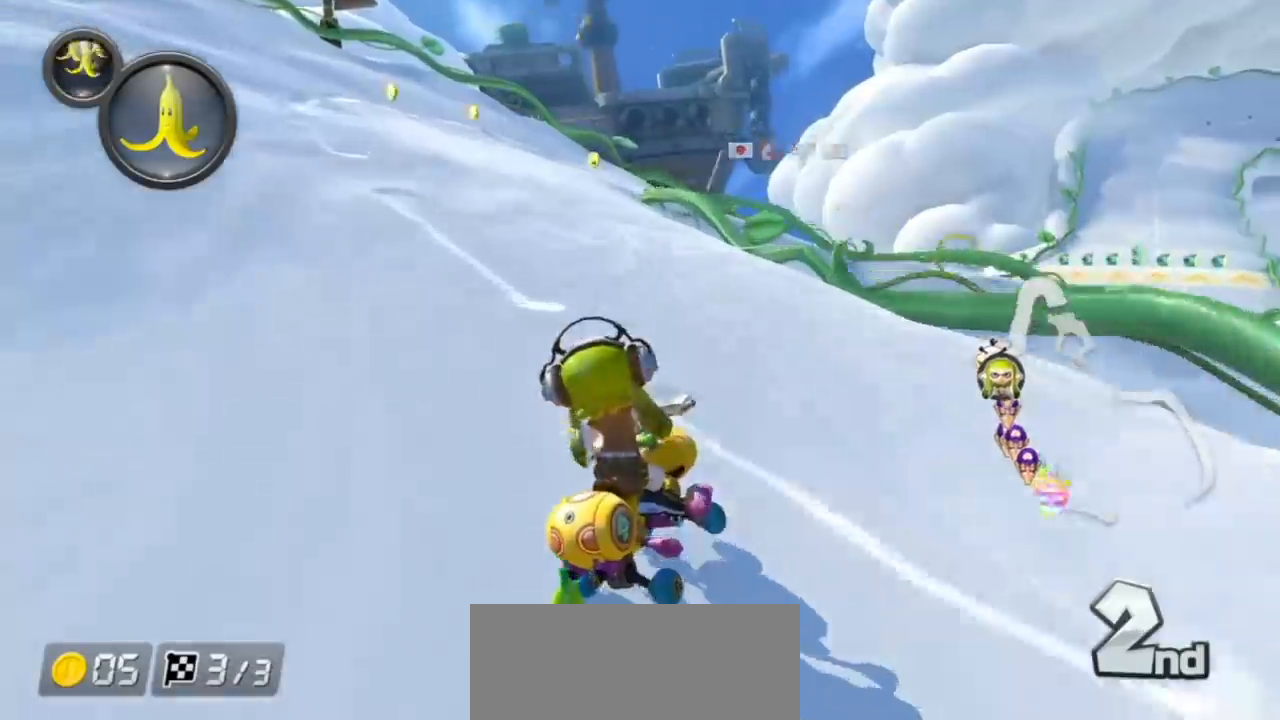
{"buttons": ["A", "L1", "R1"], "left_stick": "right", "events": [[200, "left_stick", "center"], [350, "left_stick", "right"]]}
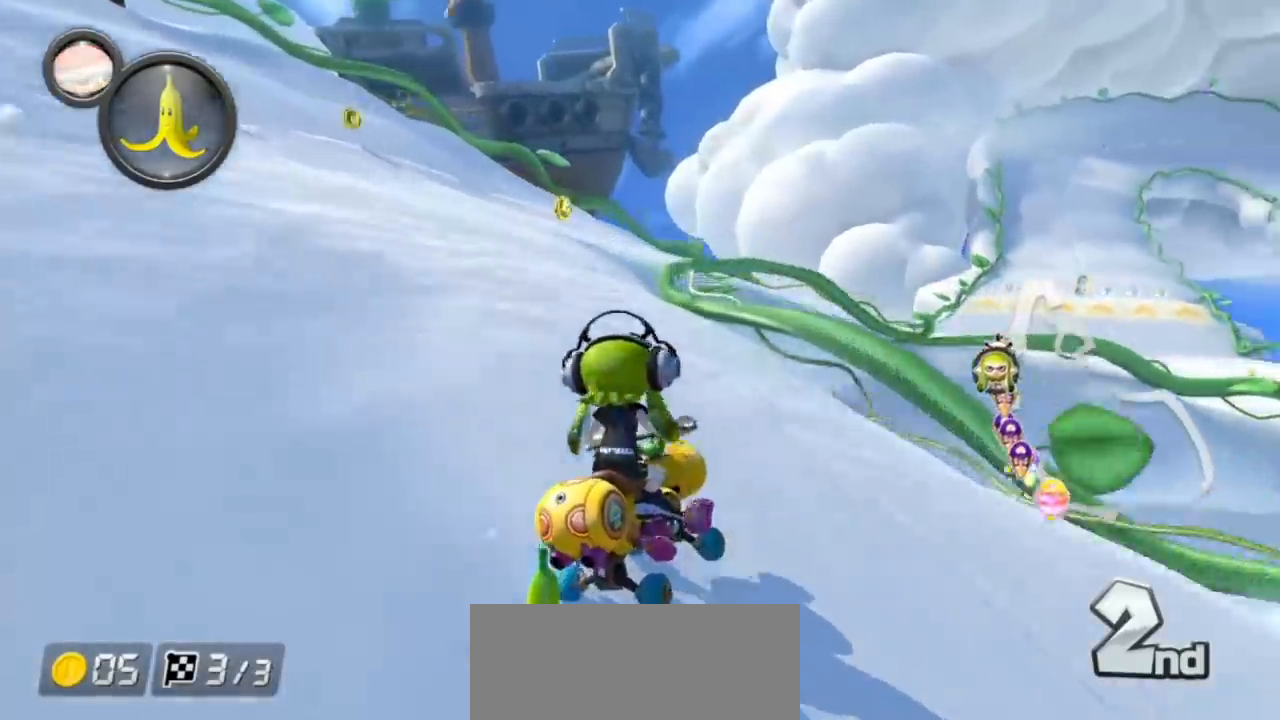
{"buttons": ["A", "L1", "R1"], "left_stick": "left", "events": [[33, "left_stick", "left"], [217, "left_stick", "up-left"], [367, "left_stick", "right"], [500, "left_stick", "left"]]}
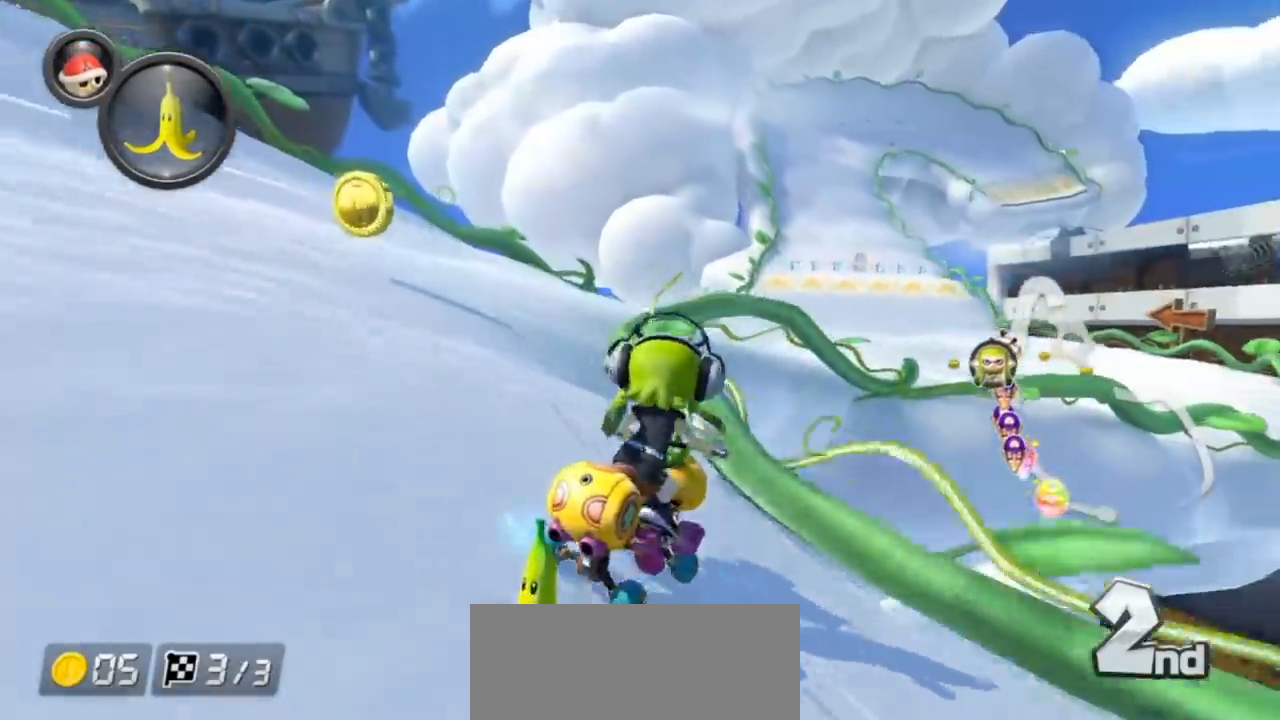
{"buttons": ["A", "L1"], "left_stick": "center", "events": [[117, "left_stick", "center"], [483, "R1", "up"]]}
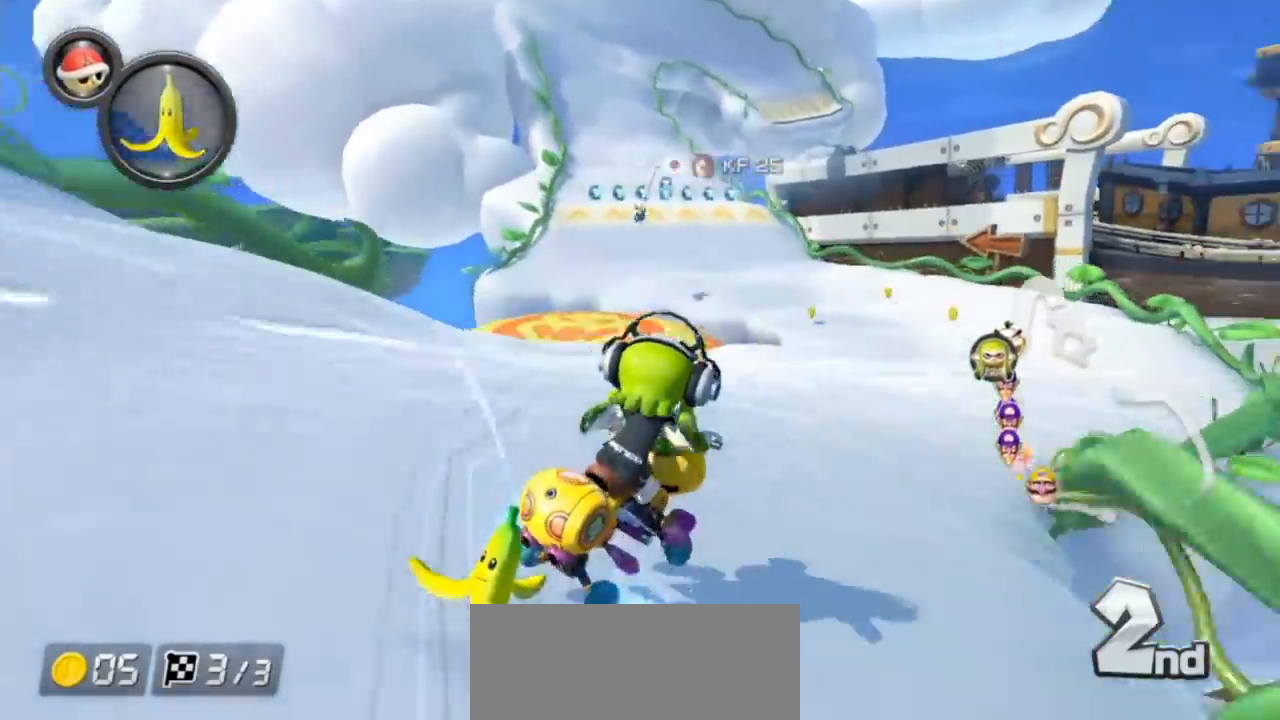
{"buttons": ["A", "L1"], "left_stick": "center", "events": [[17, "left_stick", "left"], [67, "R1", "down"], [250, "left_stick", "center"], [317, "R1", "up"]]}
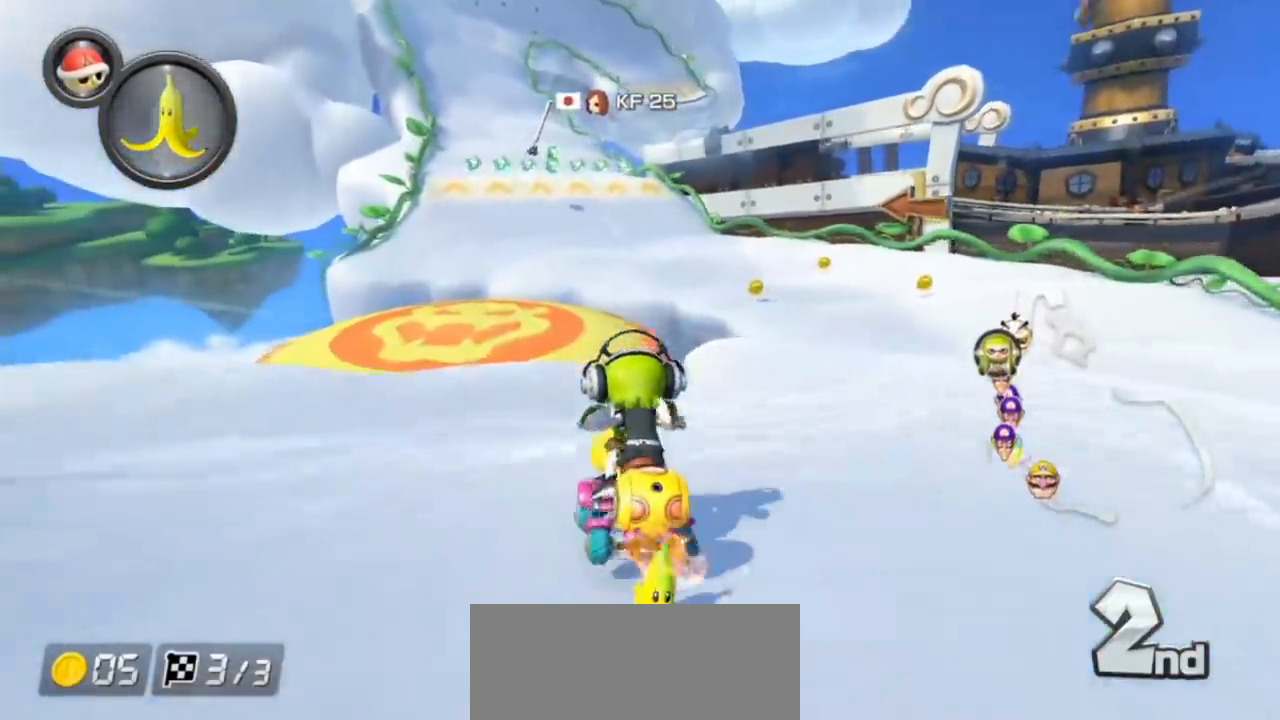
{"buttons": ["A", "L1"], "left_stick": "left", "events": [[250, "R1", "down"], [417, "R1", "up"], [417, "left_stick", "left"]]}
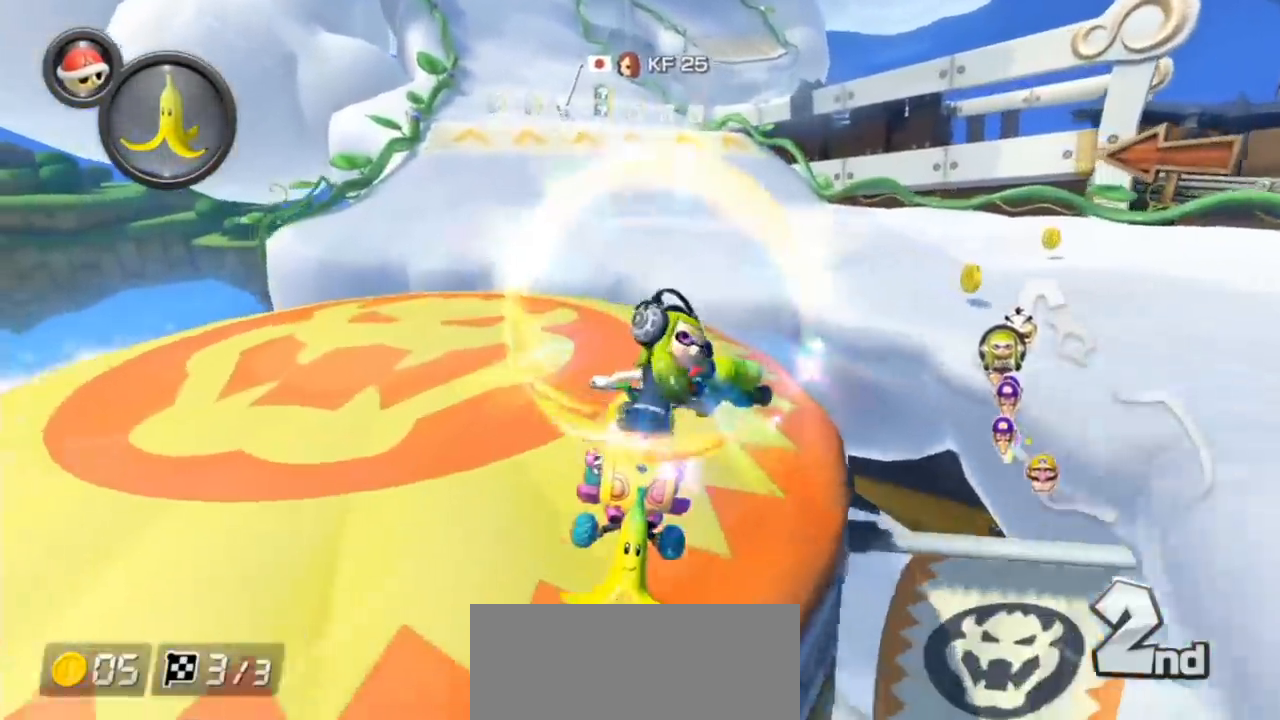
{"buttons": ["A", "L1"], "left_stick": "left", "events": [[200, "R1", "down"], [350, "R1", "up"]]}
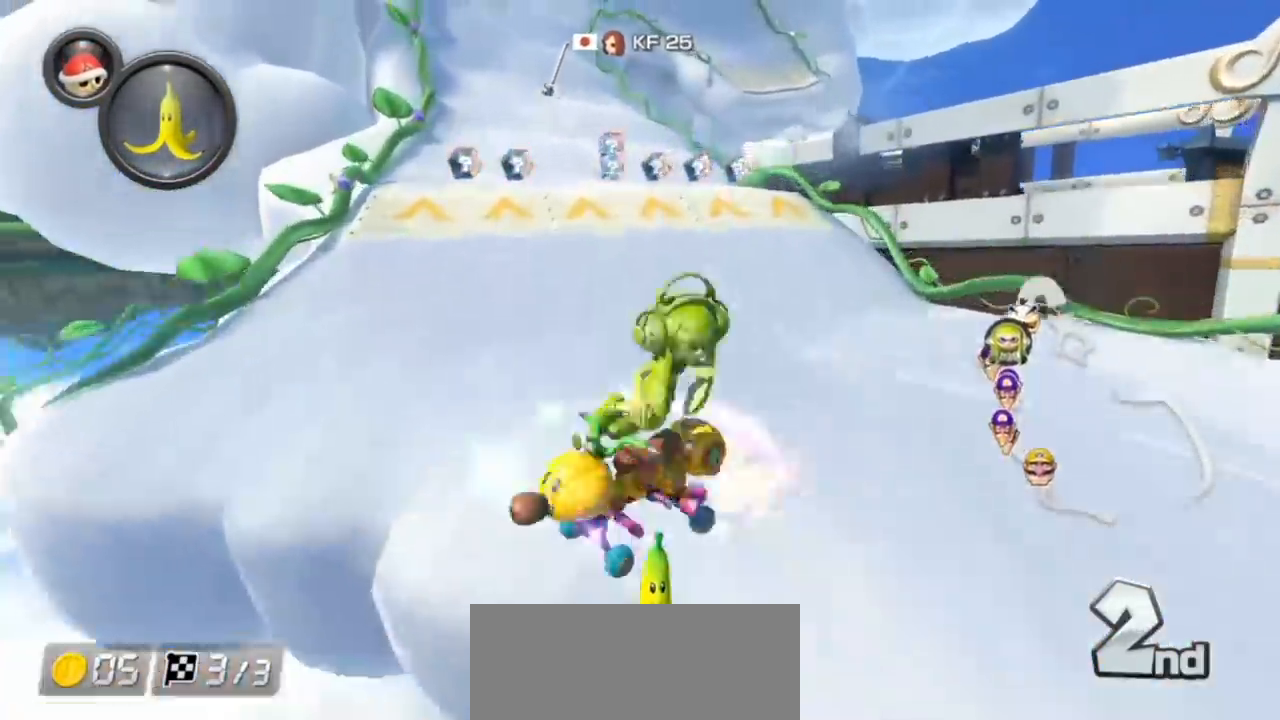
{"buttons": ["A"], "left_stick": "left", "events": [[283, "L1", "up"]]}
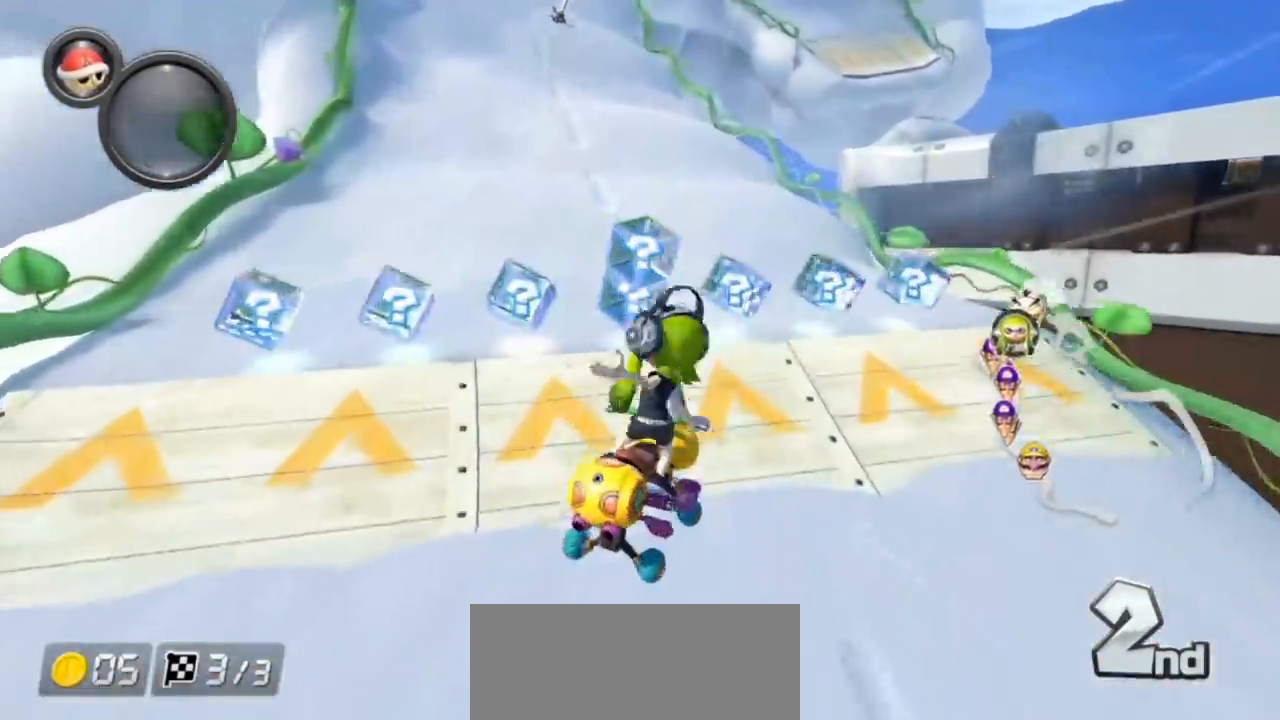
{"buttons": ["A", "R1"], "left_stick": "right", "events": [[33, "L1", "down"], [117, "L1", "up"], [200, "L1", "down"], [300, "L1", "up"], [400, "left_stick", "center"], [433, "R1", "down"], [467, "left_stick", "right"]]}
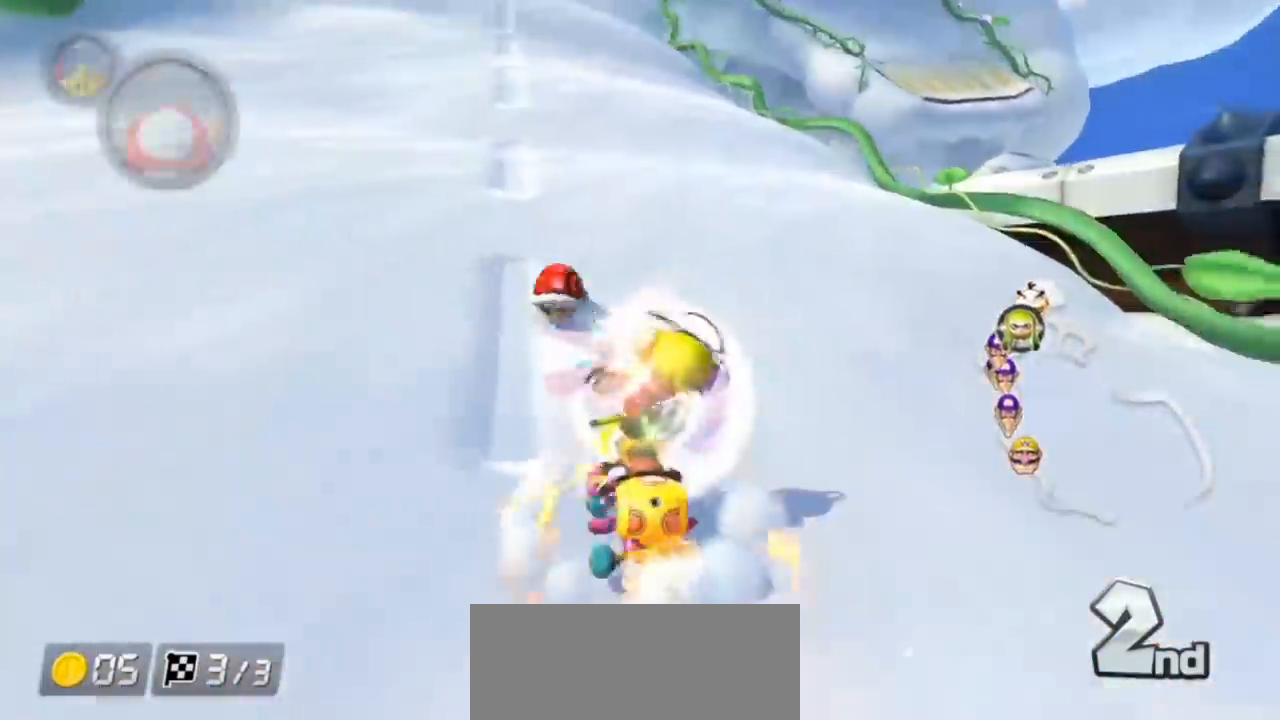
{"buttons": ["A", "X", "R1"], "left_stick": "up-left", "events": [[467, "X", "down"], [483, "left_stick", "up-left"]]}
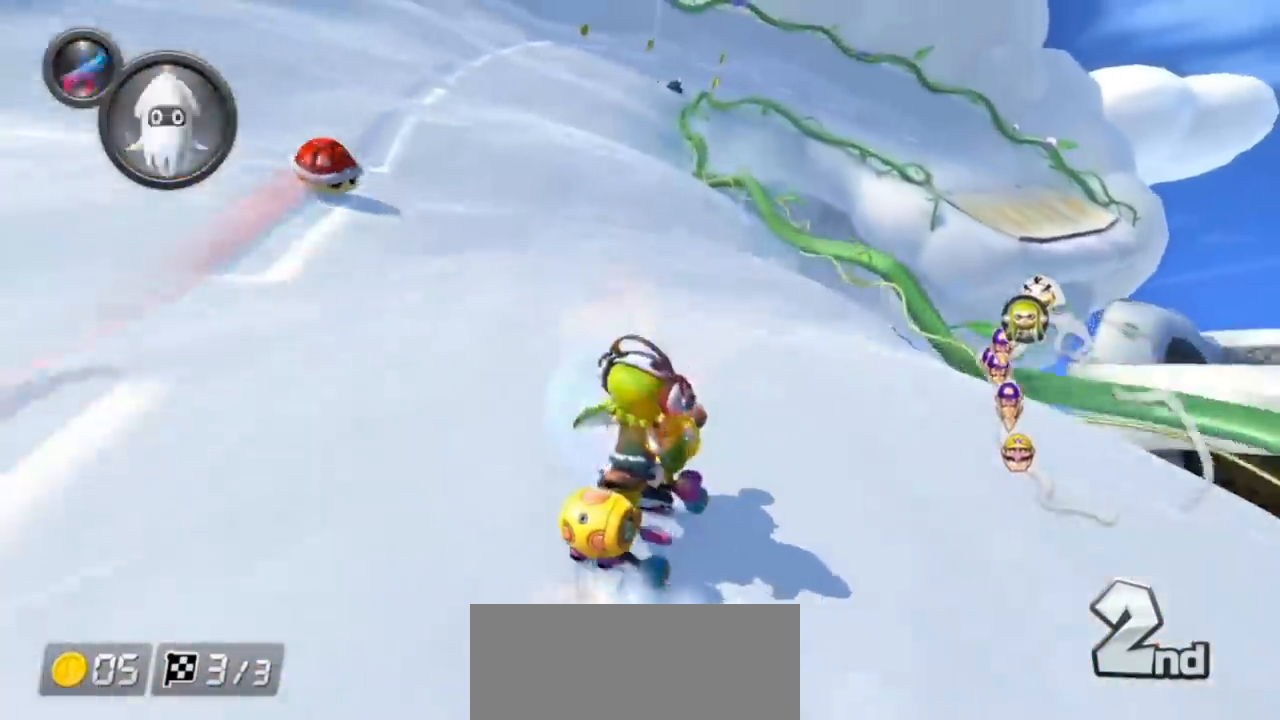
{"buttons": ["A", "L1", "R1"], "left_stick": "left", "events": [[17, "left_stick", "left"], [217, "X", "up"], [417, "L1", "down"]]}
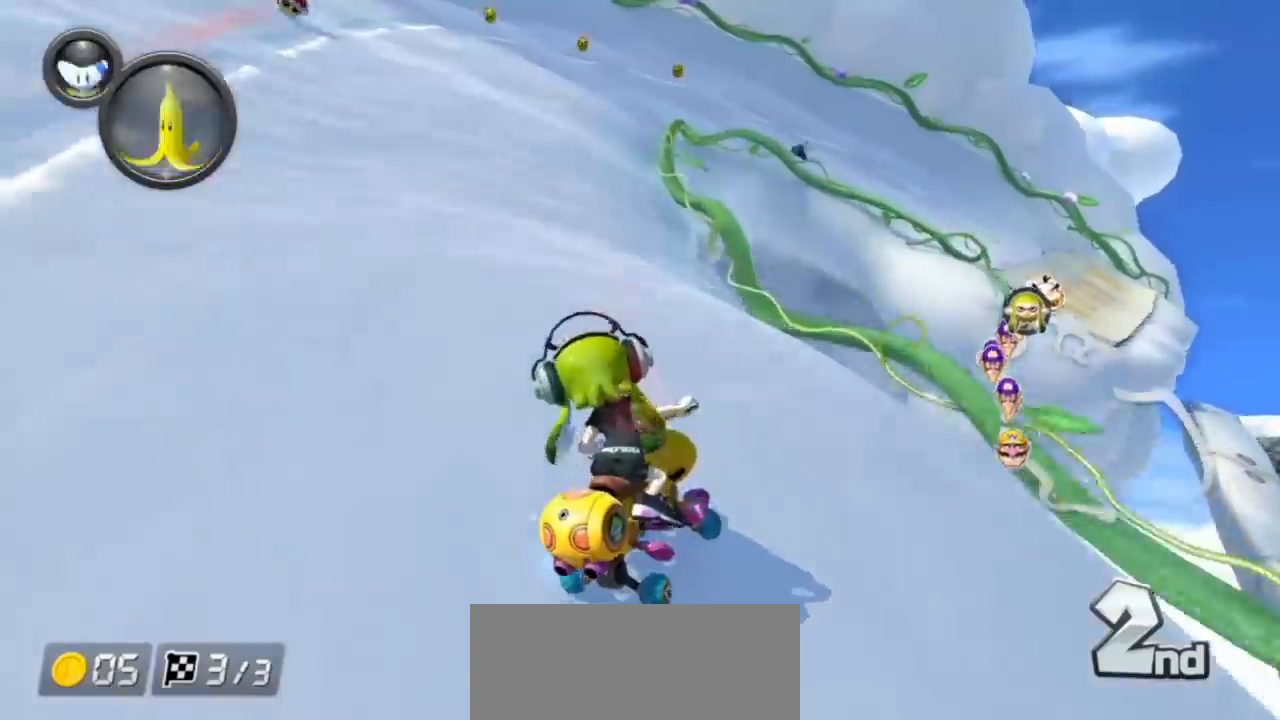
{"buttons": ["A", "R1"], "left_stick": "left", "events": [[17, "L1", "up"]]}
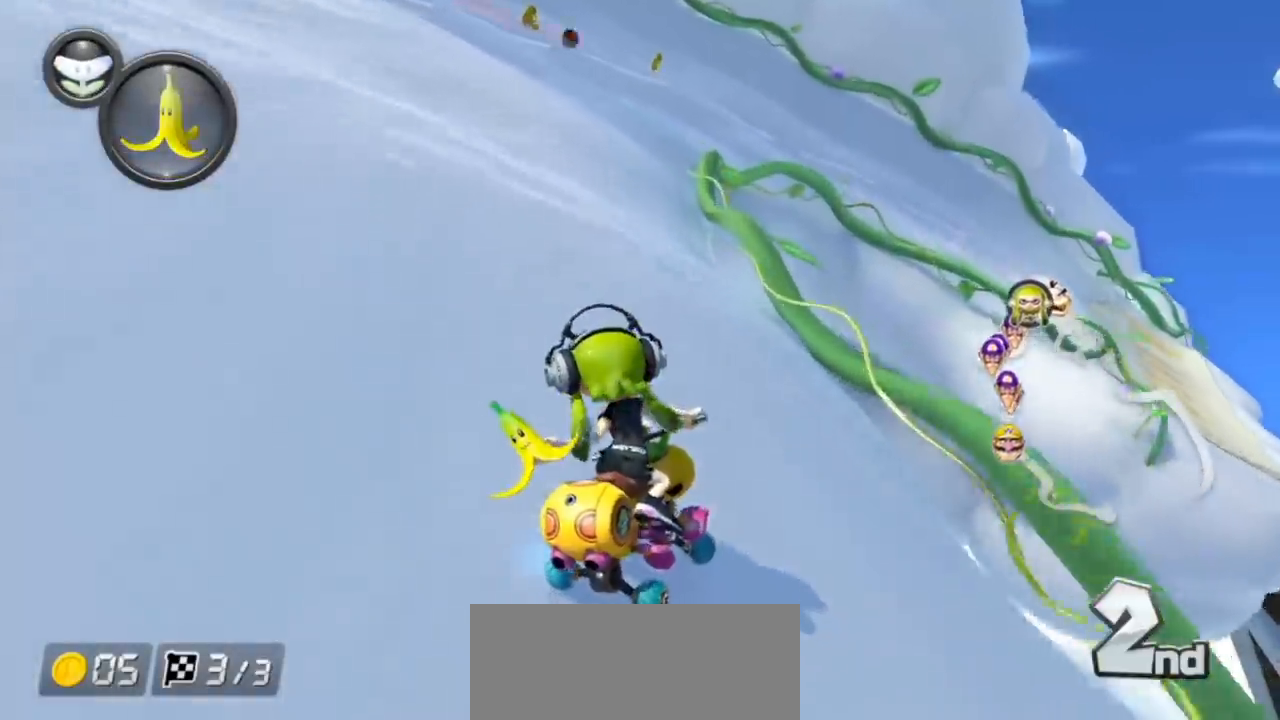
{"buttons": ["A", "L1", "R1"], "left_stick": "right", "events": [[83, "L1", "down"], [83, "left_stick", "right"], [283, "left_stick", "up"], [367, "left_stick", "right"]]}